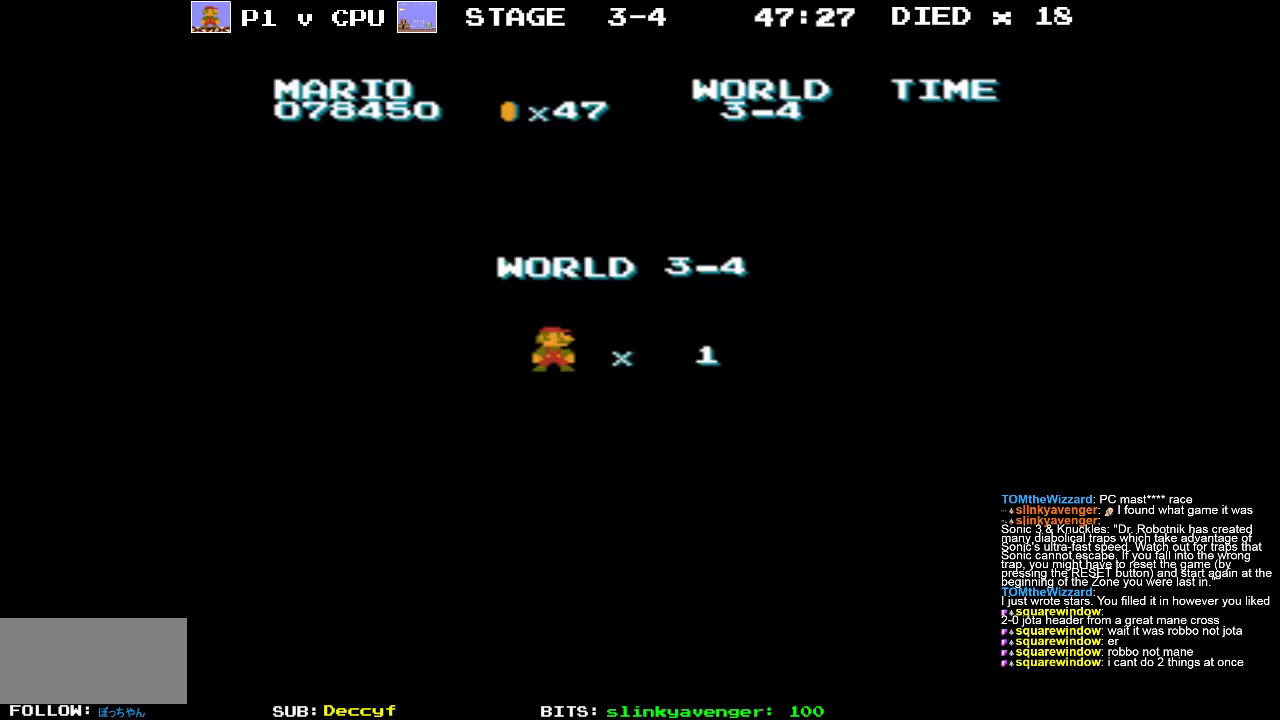
Gameplay with a controller (Nintendo layout); each line is a JSON object with the inputs held at the frame after it. "events" lists button and stick changes between this image and that frame as [ms after this image, input, new state], when the widget could be followed in between. Not read: L3 R3.
{"buttons": [], "events": []}
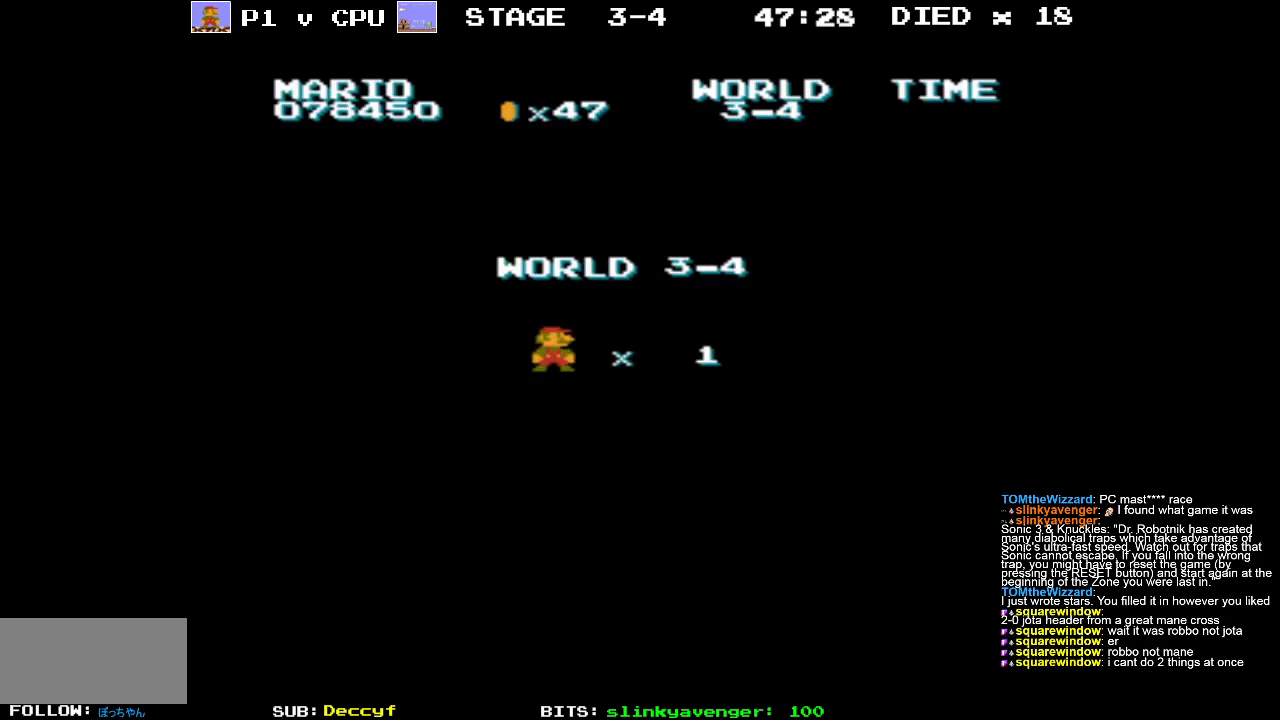
{"buttons": ["B"], "events": [[233, "B", "down"]]}
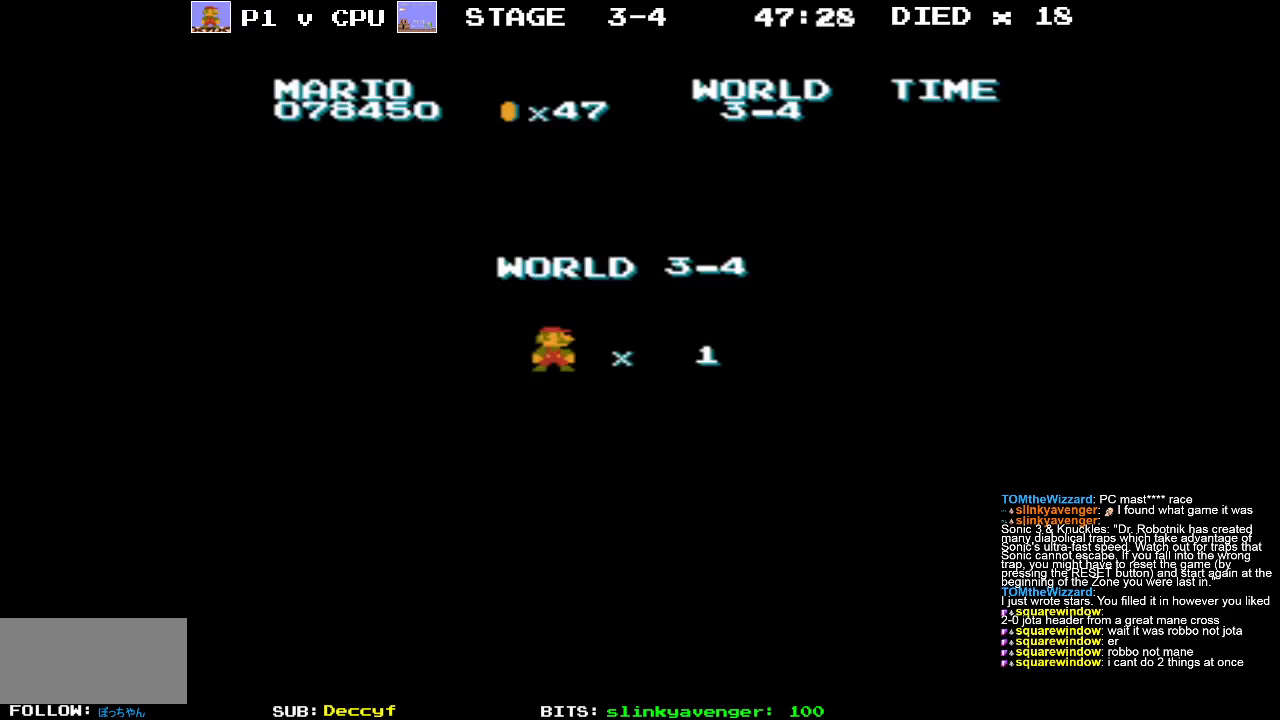
{"buttons": ["B"], "events": []}
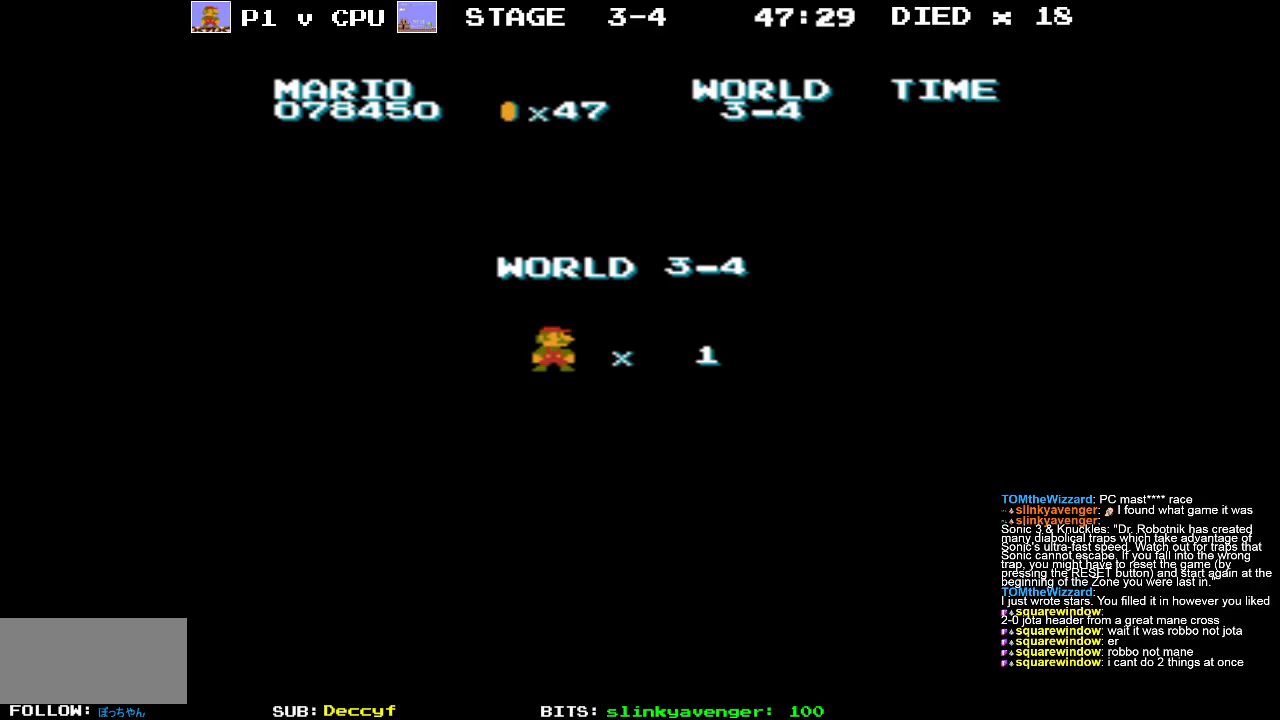
{"buttons": ["B"], "events": []}
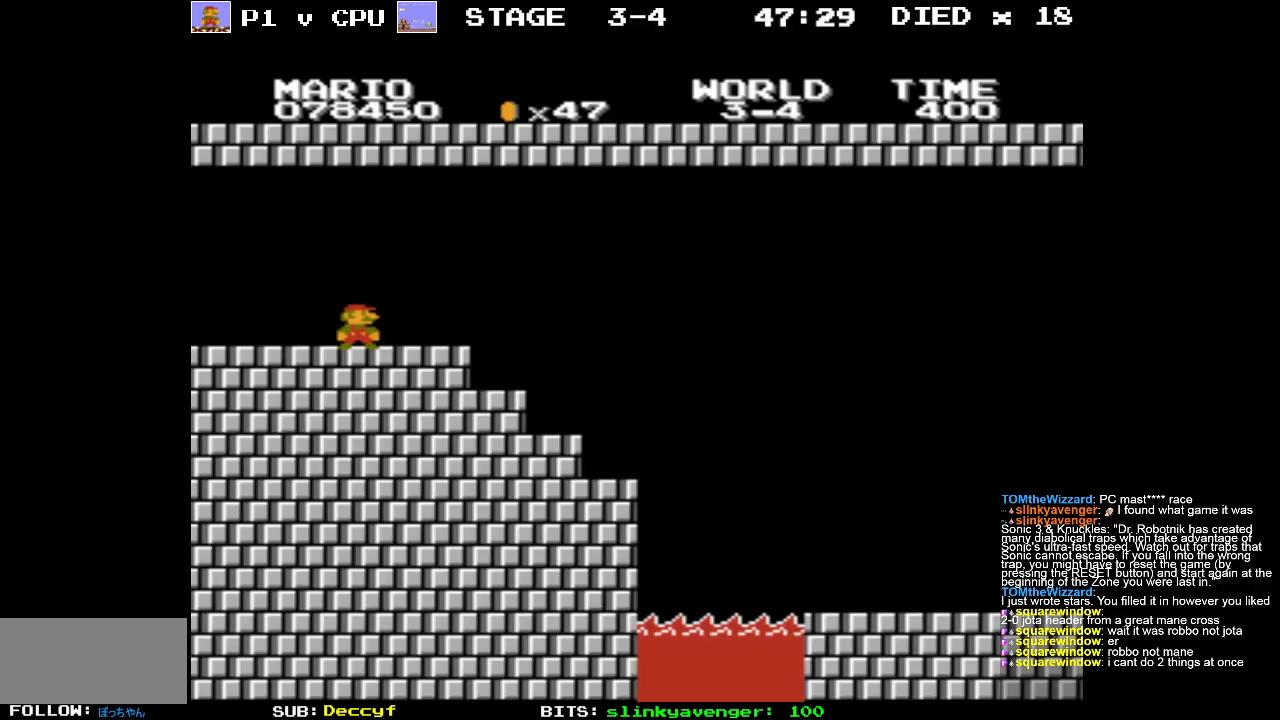
{"buttons": ["B"], "events": []}
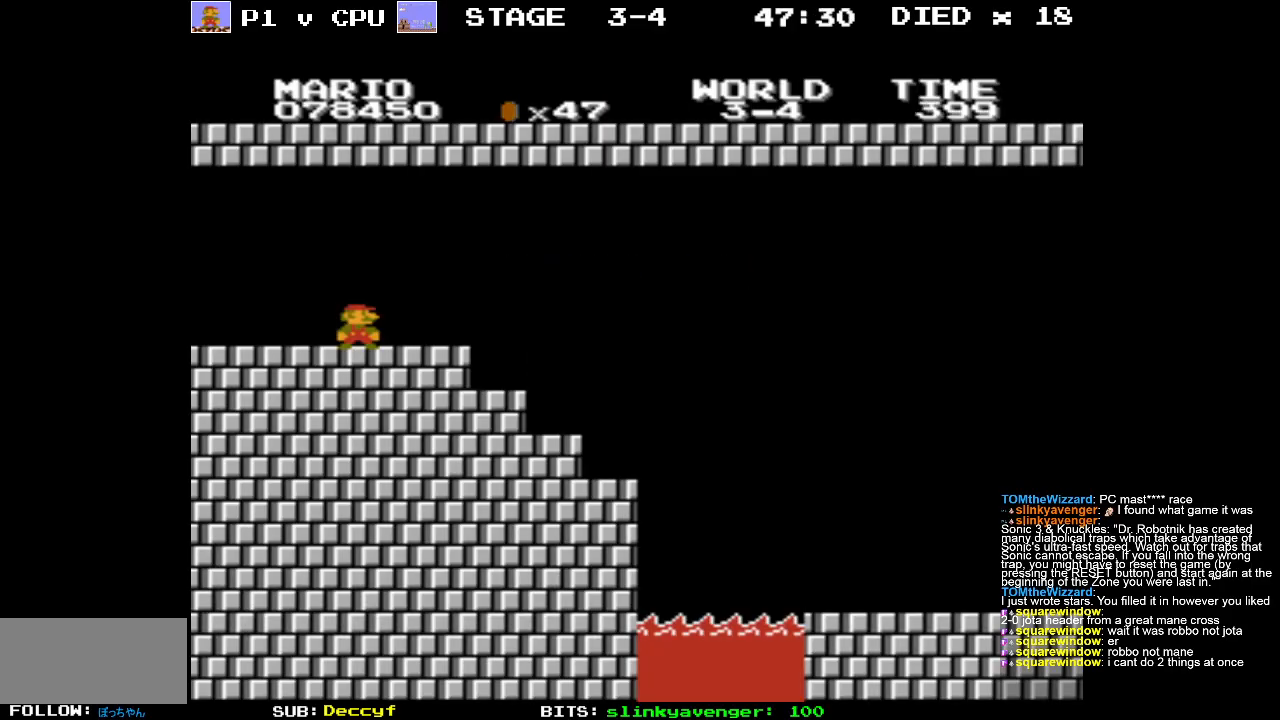
{"buttons": ["B"], "events": [[133, "DPAD_LEFT", "down"], [433, "DPAD_LEFT", "up"]]}
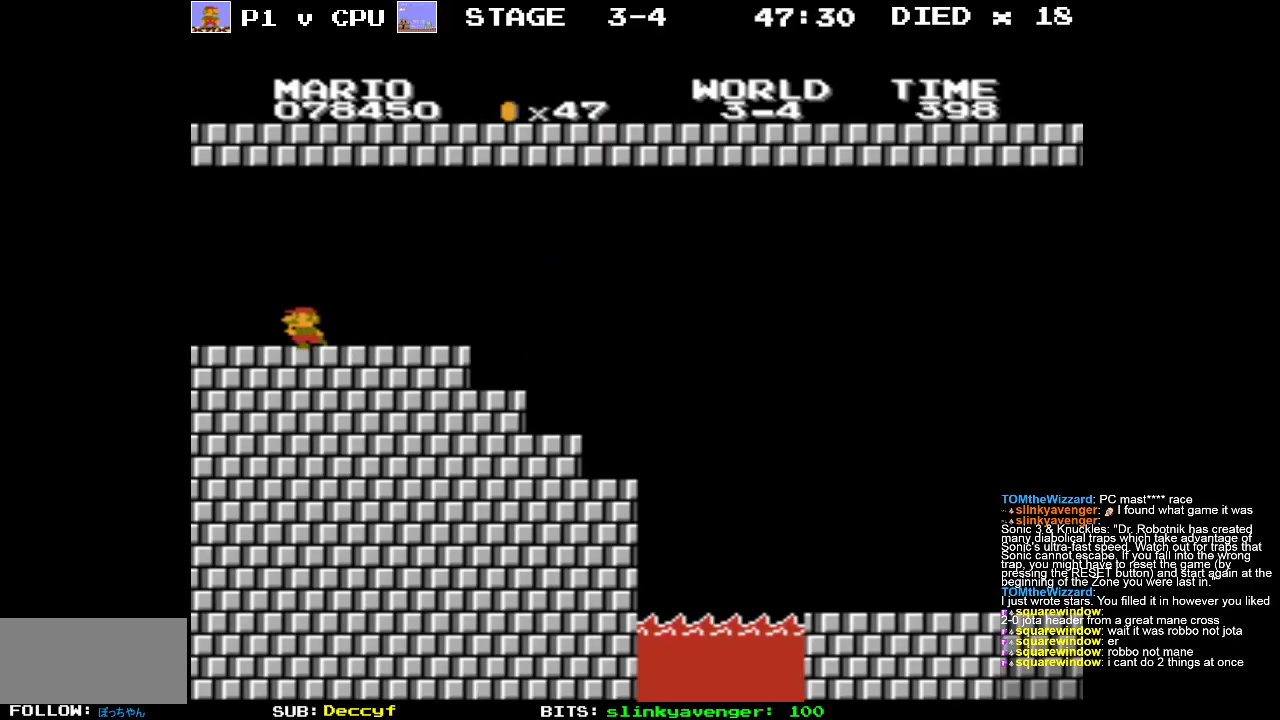
{"buttons": ["B", "DPAD_RIGHT"], "events": [[133, "DPAD_RIGHT", "down"]]}
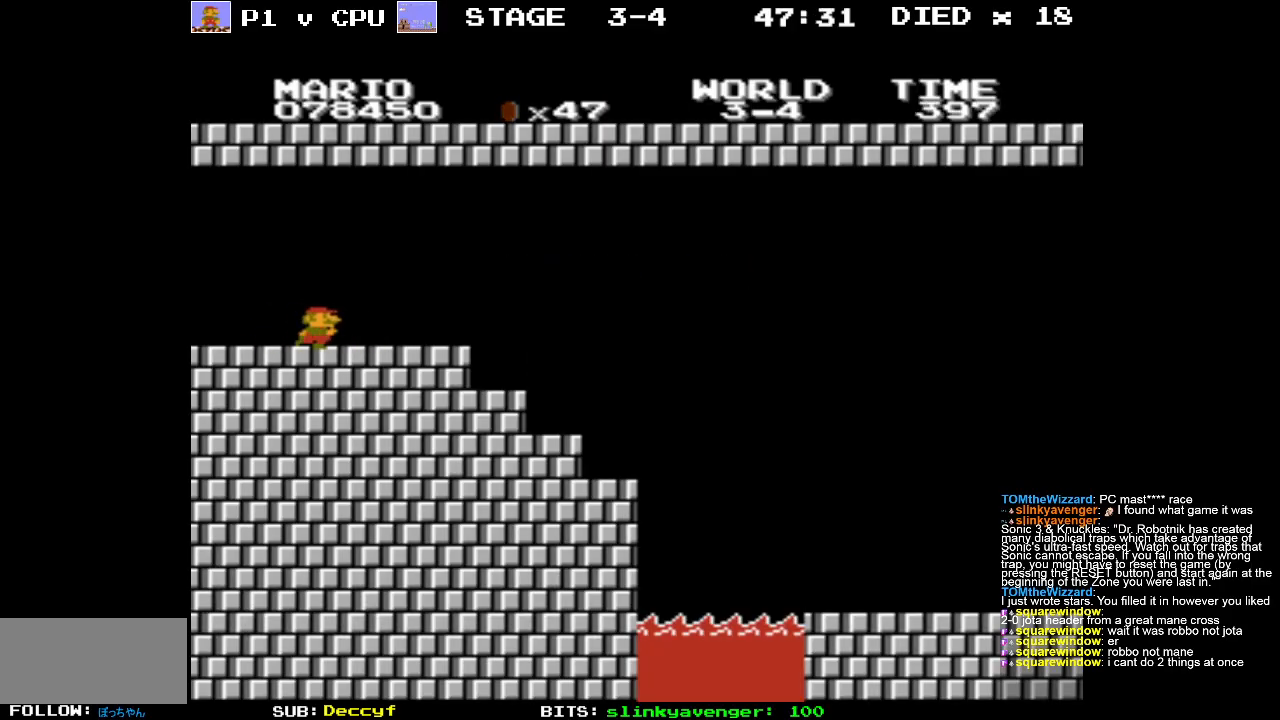
{"buttons": ["A", "B", "DPAD_RIGHT"], "events": [[383, "A", "down"]]}
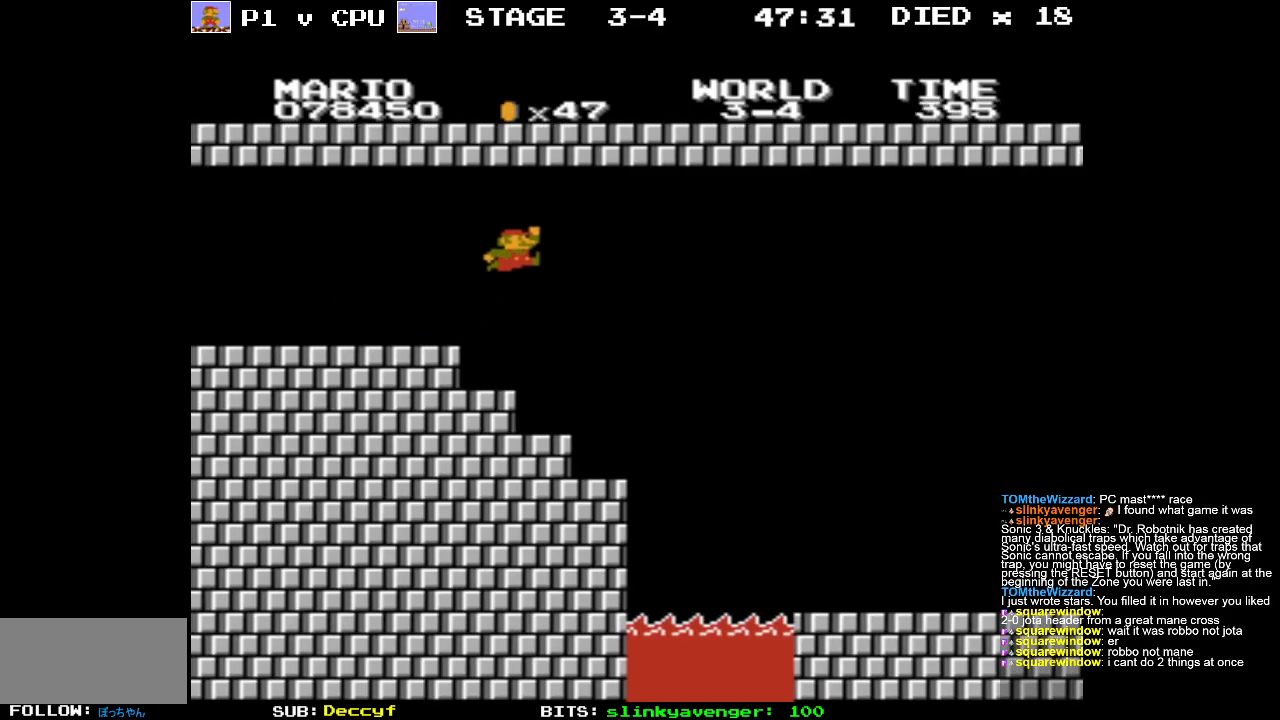
{"buttons": ["B", "DPAD_RIGHT"], "events": [[450, "A", "up"]]}
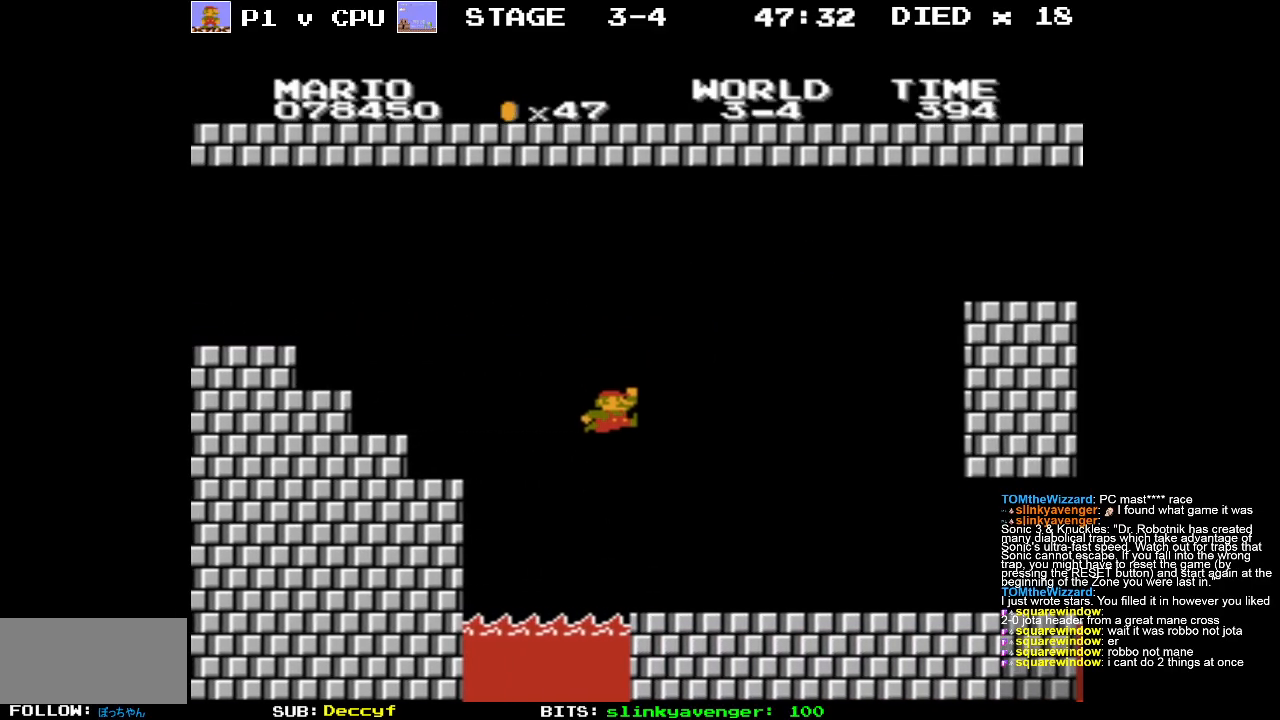
{"buttons": ["B", "DPAD_RIGHT"], "events": []}
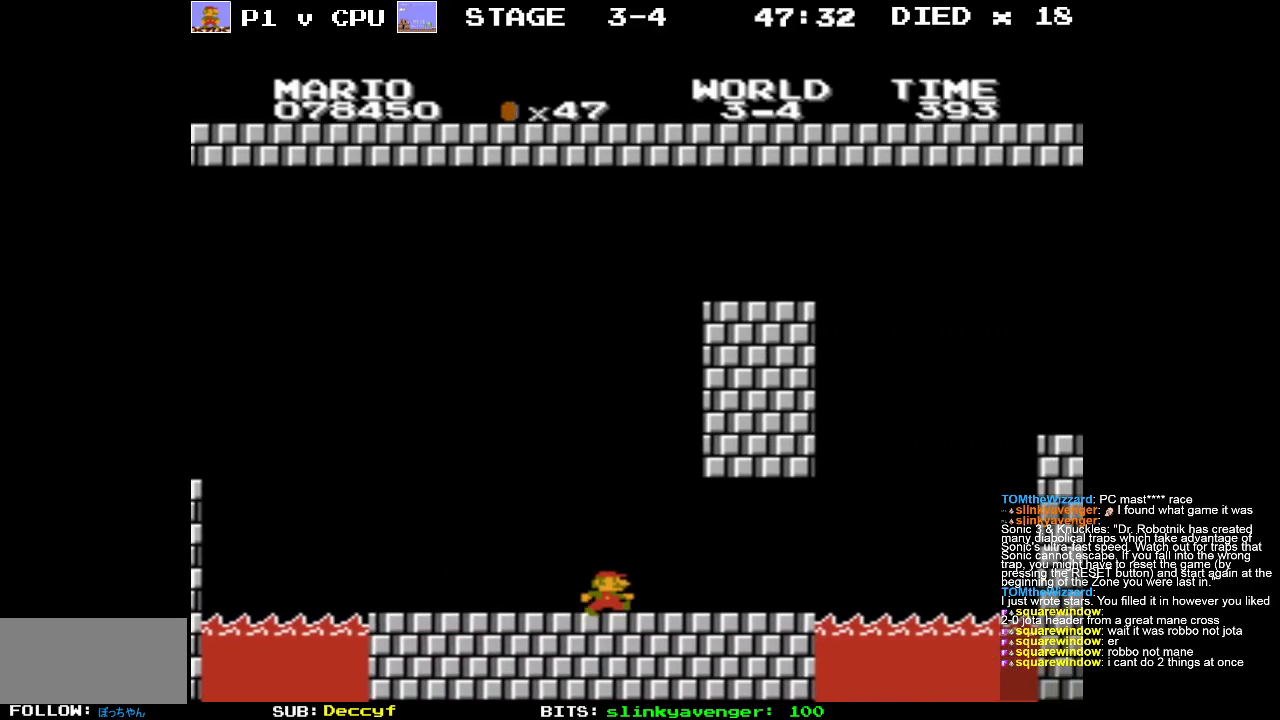
{"buttons": ["A", "B"], "events": [[333, "A", "down"], [483, "DPAD_RIGHT", "up"]]}
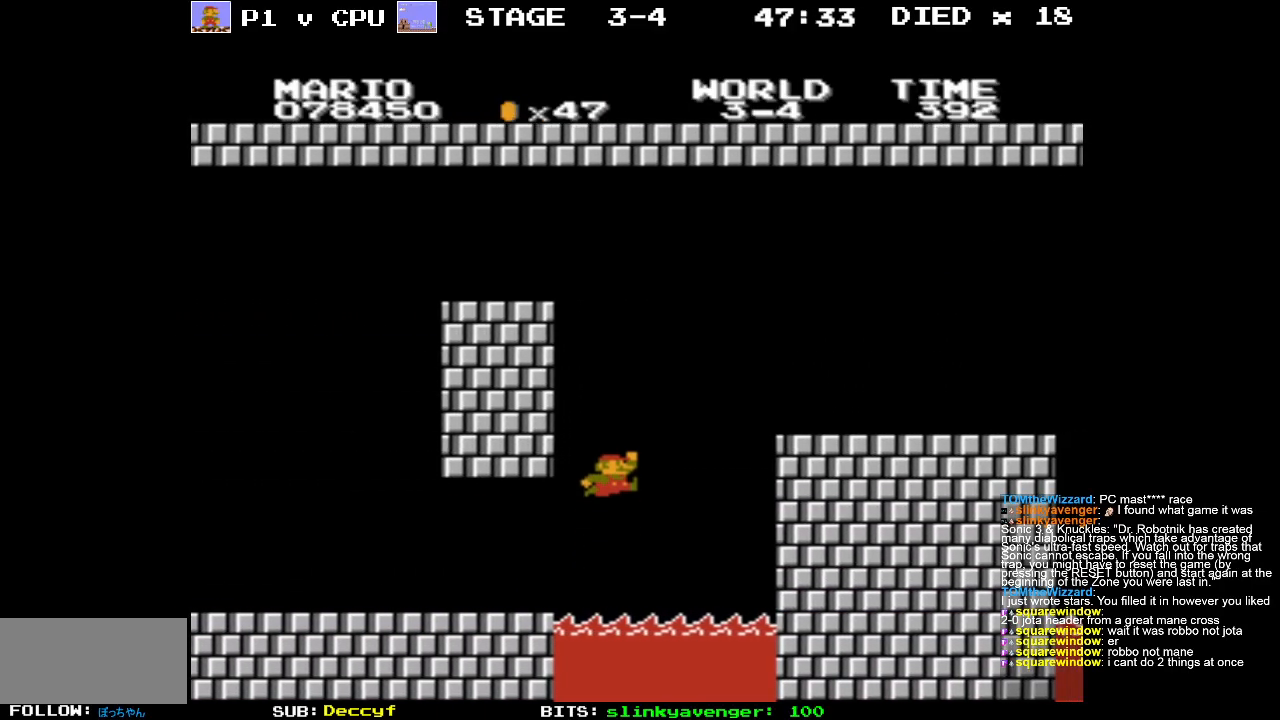
{"buttons": ["B", "DPAD_RIGHT"], "events": [[250, "A", "up"], [450, "DPAD_RIGHT", "down"]]}
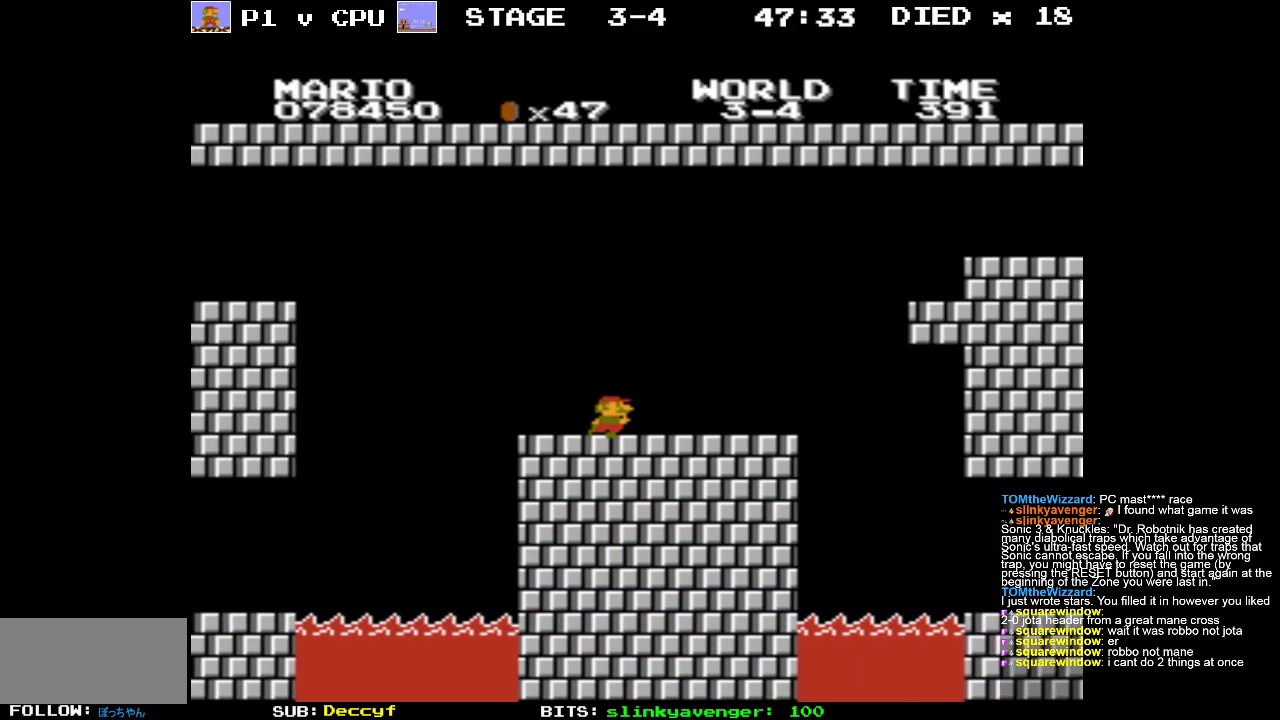
{"buttons": ["A", "B"], "events": [[200, "A", "down"], [250, "DPAD_RIGHT", "up"]]}
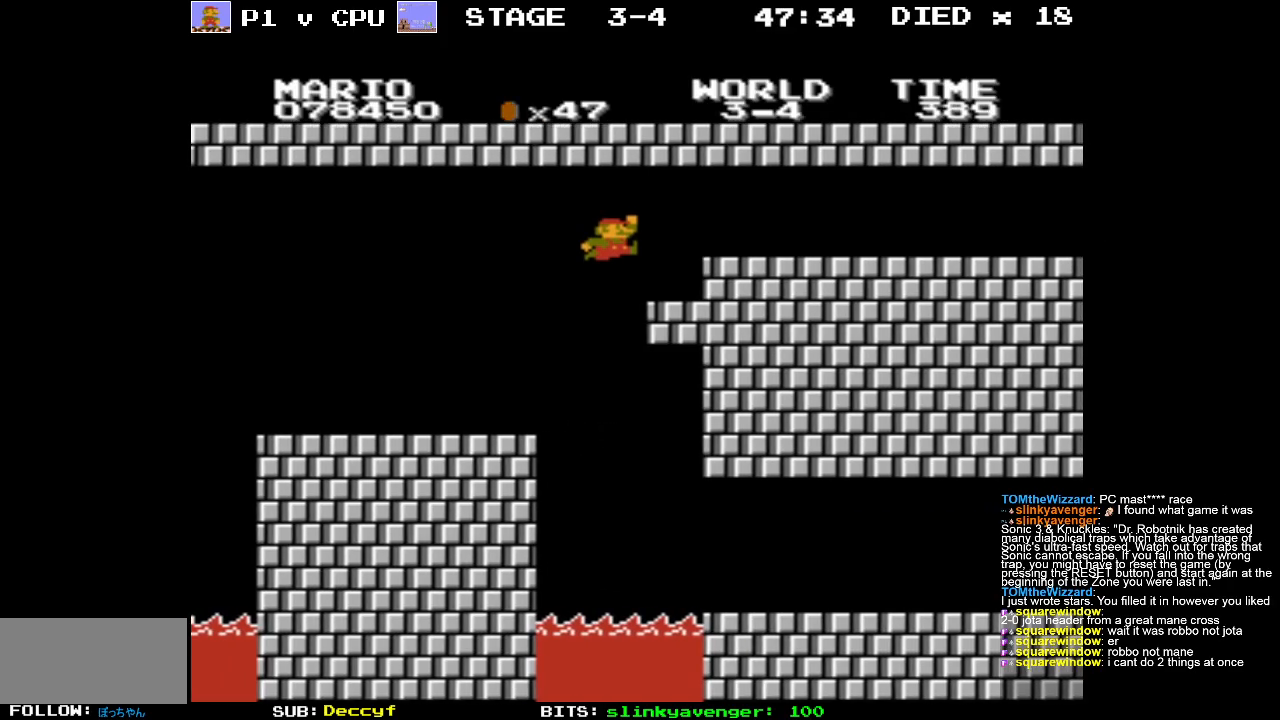
{"buttons": ["B", "DPAD_RIGHT"], "events": [[33, "A", "up"], [117, "DPAD_RIGHT", "down"]]}
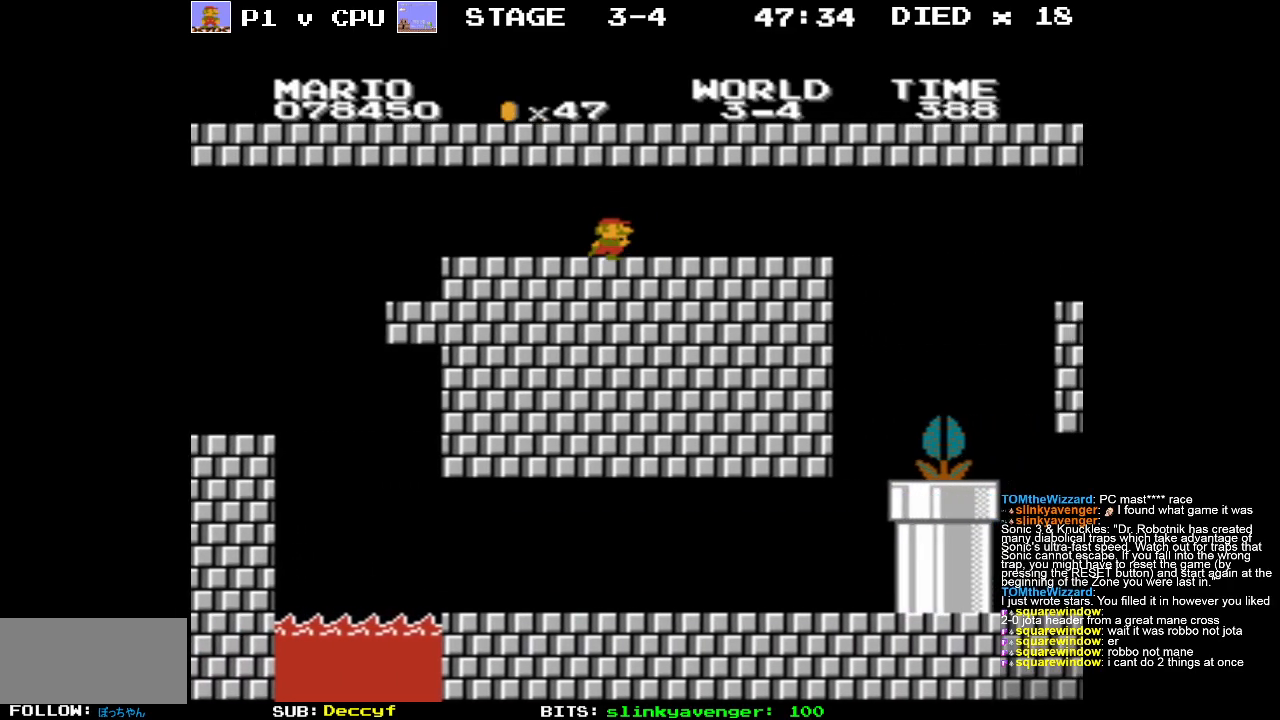
{"buttons": ["B", "DPAD_RIGHT"], "events": [[67, "DPAD_RIGHT", "up"], [383, "DPAD_RIGHT", "down"]]}
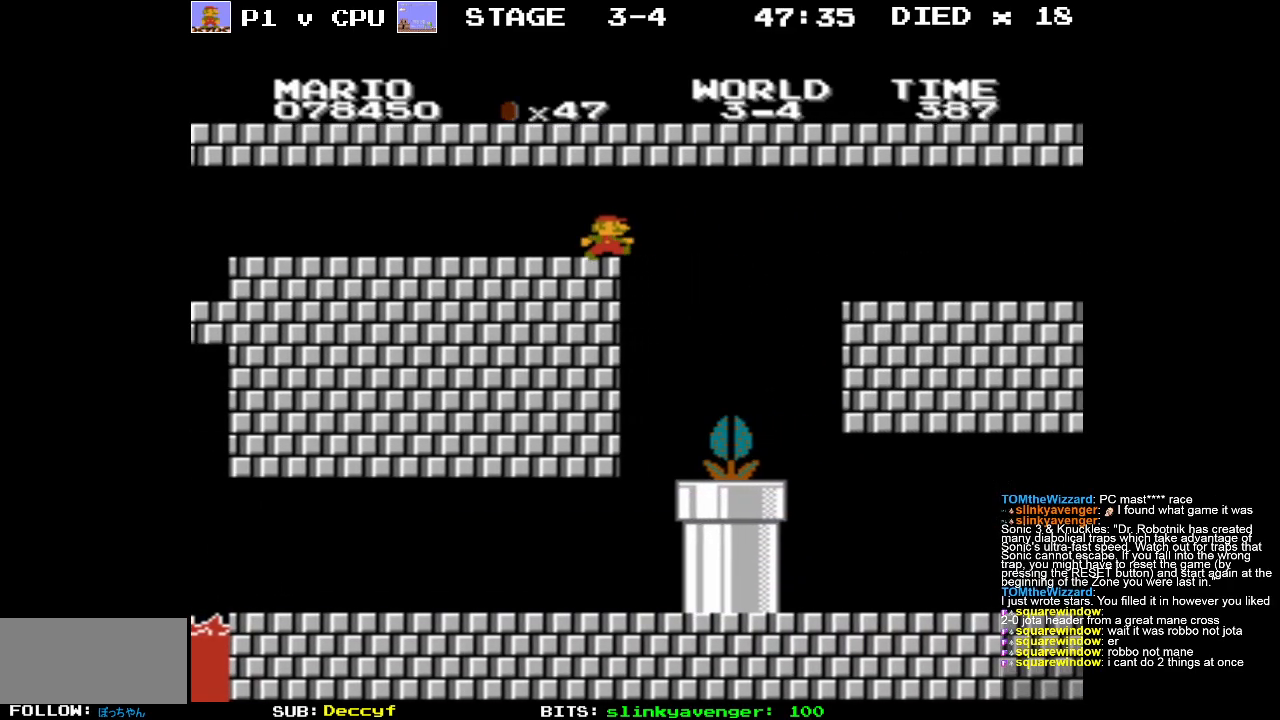
{"buttons": ["B", "DPAD_RIGHT"], "events": []}
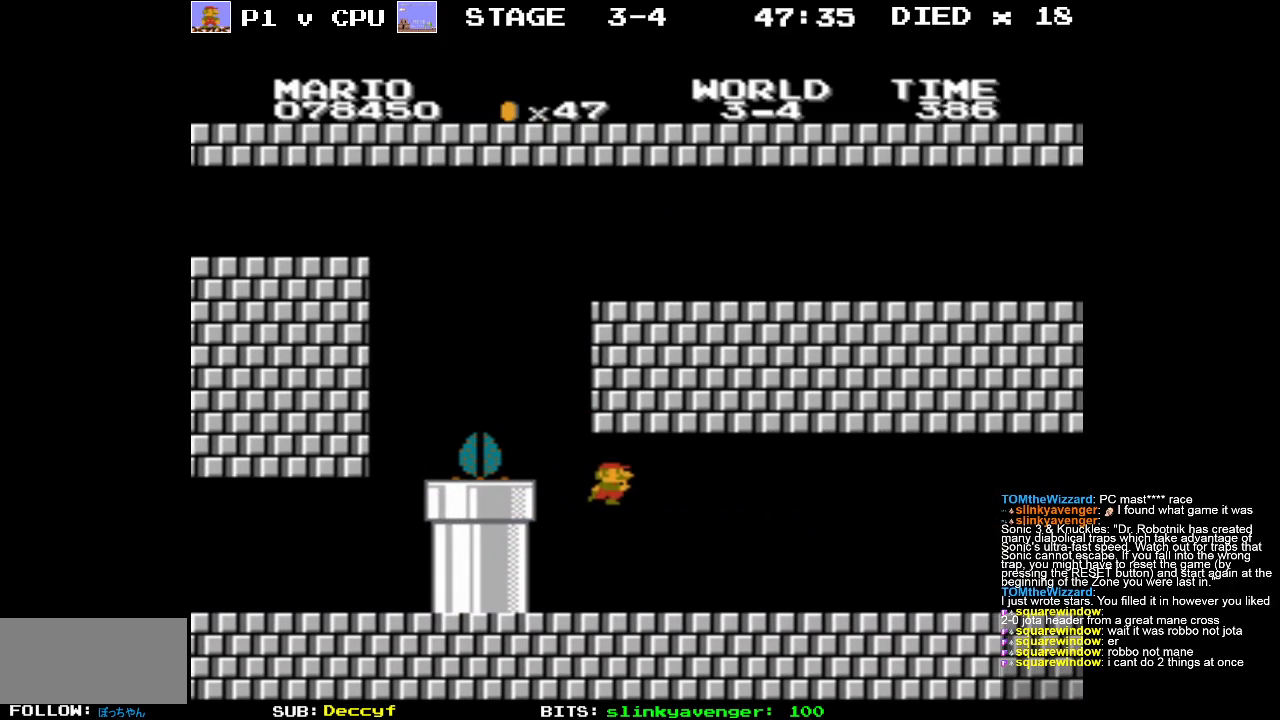
{"buttons": ["B", "DPAD_RIGHT"], "events": []}
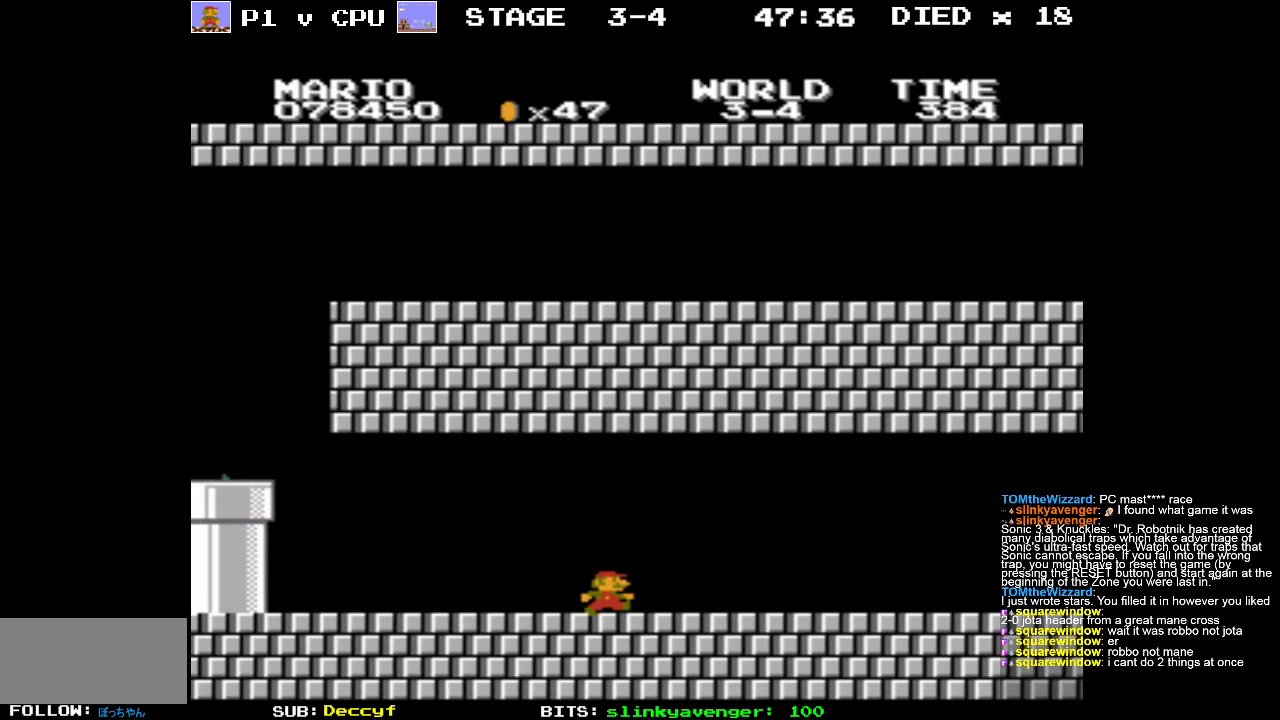
{"buttons": ["B", "DPAD_RIGHT"], "events": []}
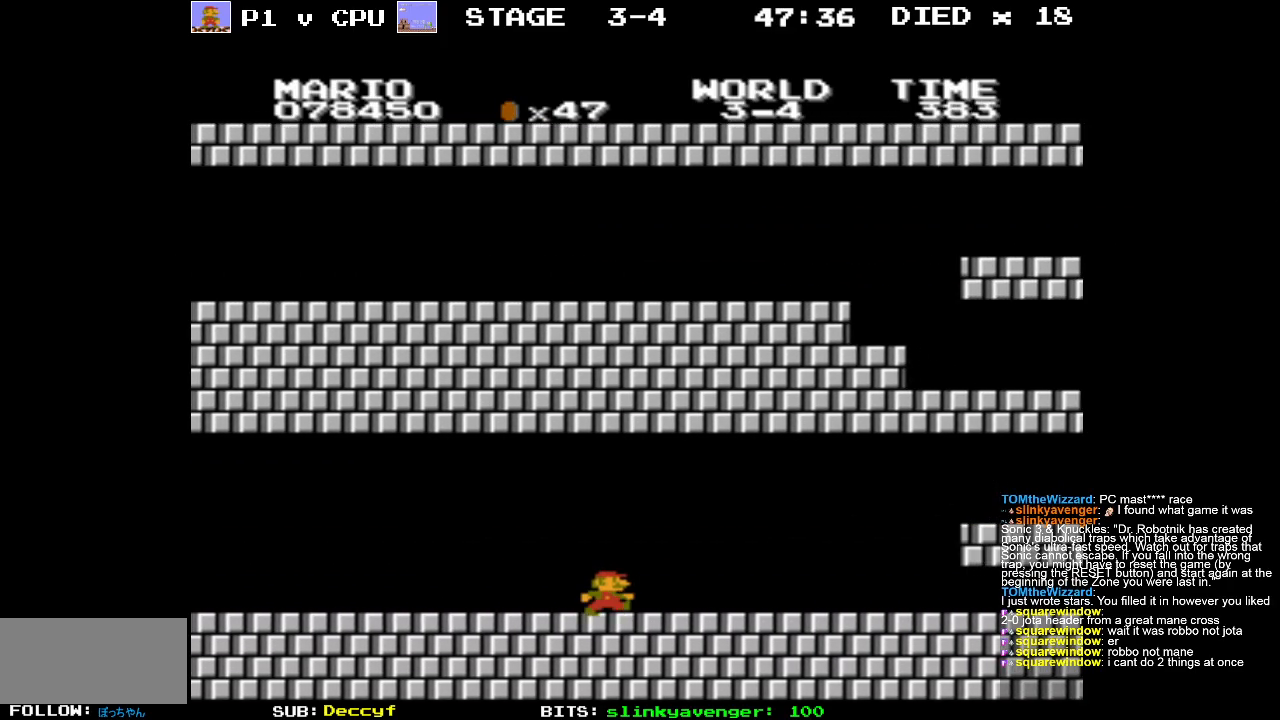
{"buttons": ["A", "B", "DPAD_RIGHT"], "events": [[483, "A", "down"]]}
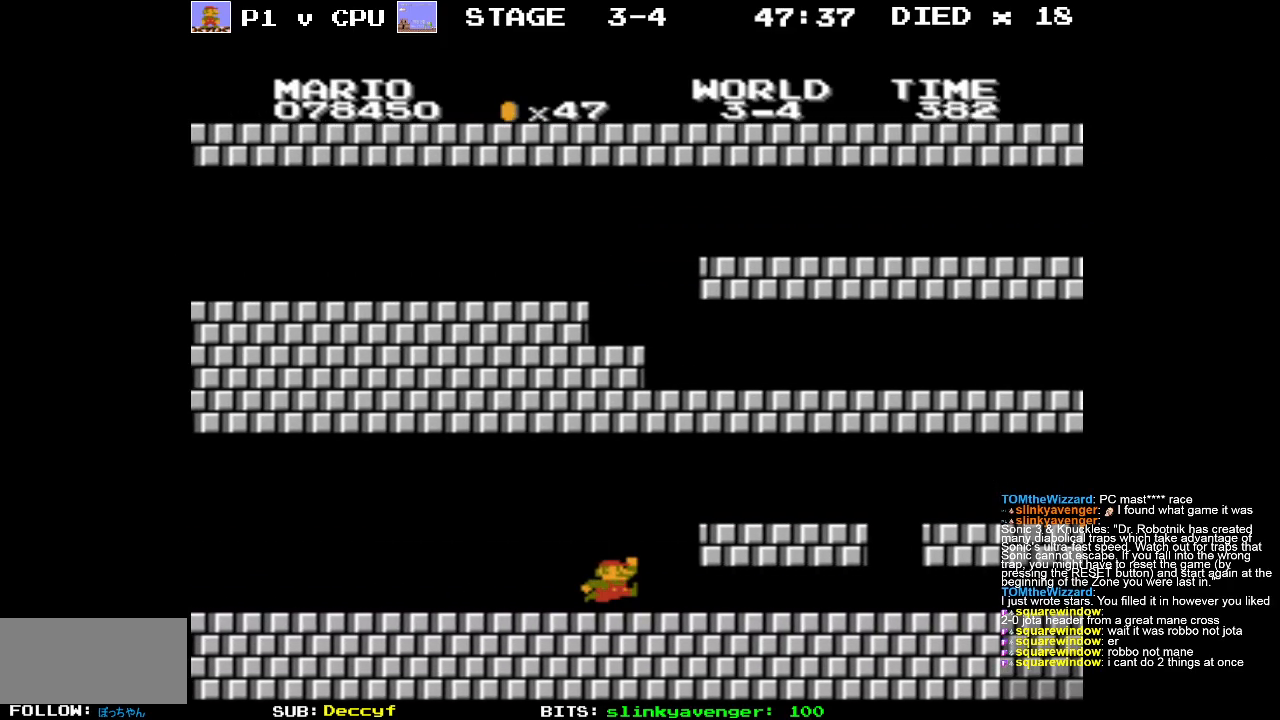
{"buttons": ["B", "DPAD_RIGHT"], "events": [[100, "A", "up"]]}
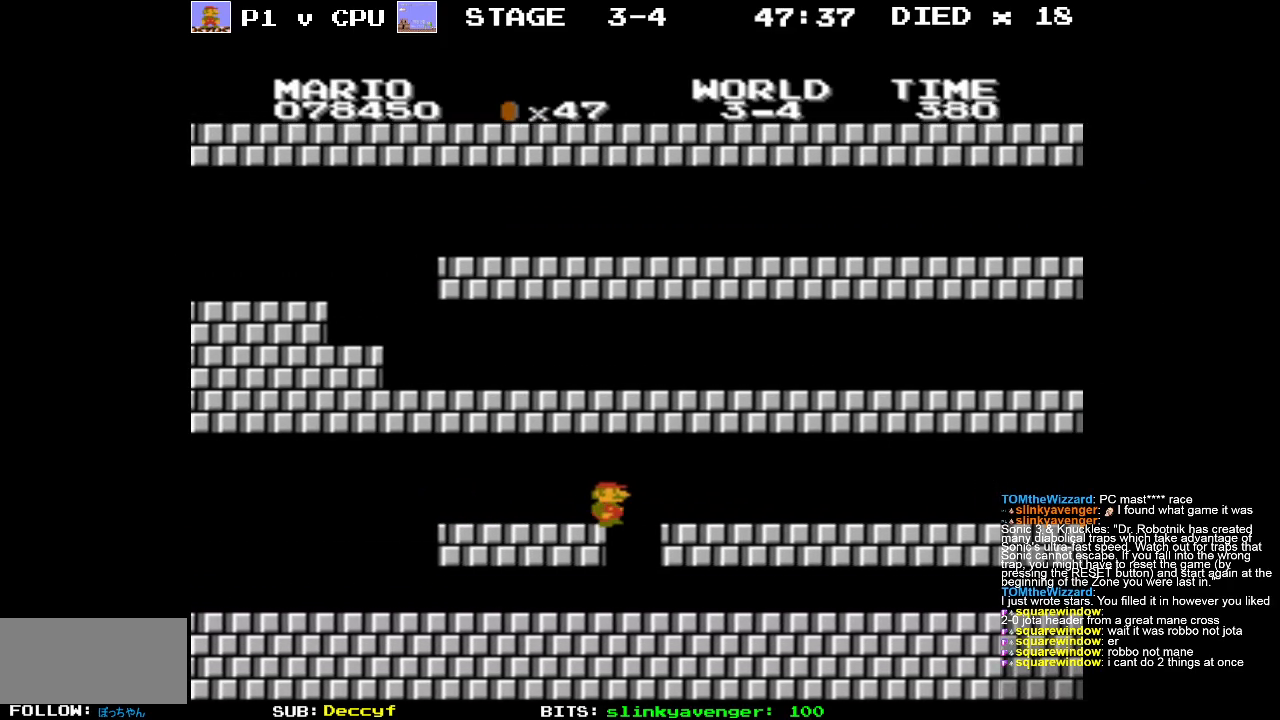
{"buttons": ["B", "DPAD_RIGHT"], "events": []}
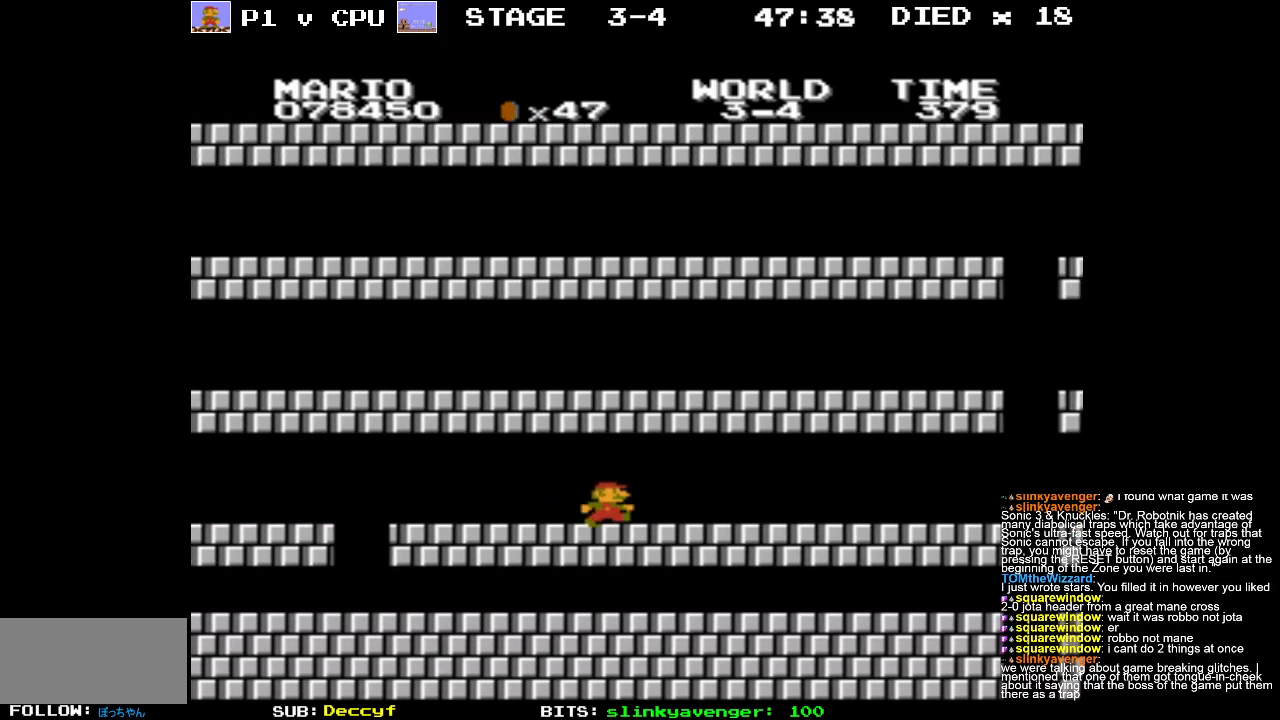
{"buttons": ["B", "DPAD_RIGHT"], "events": []}
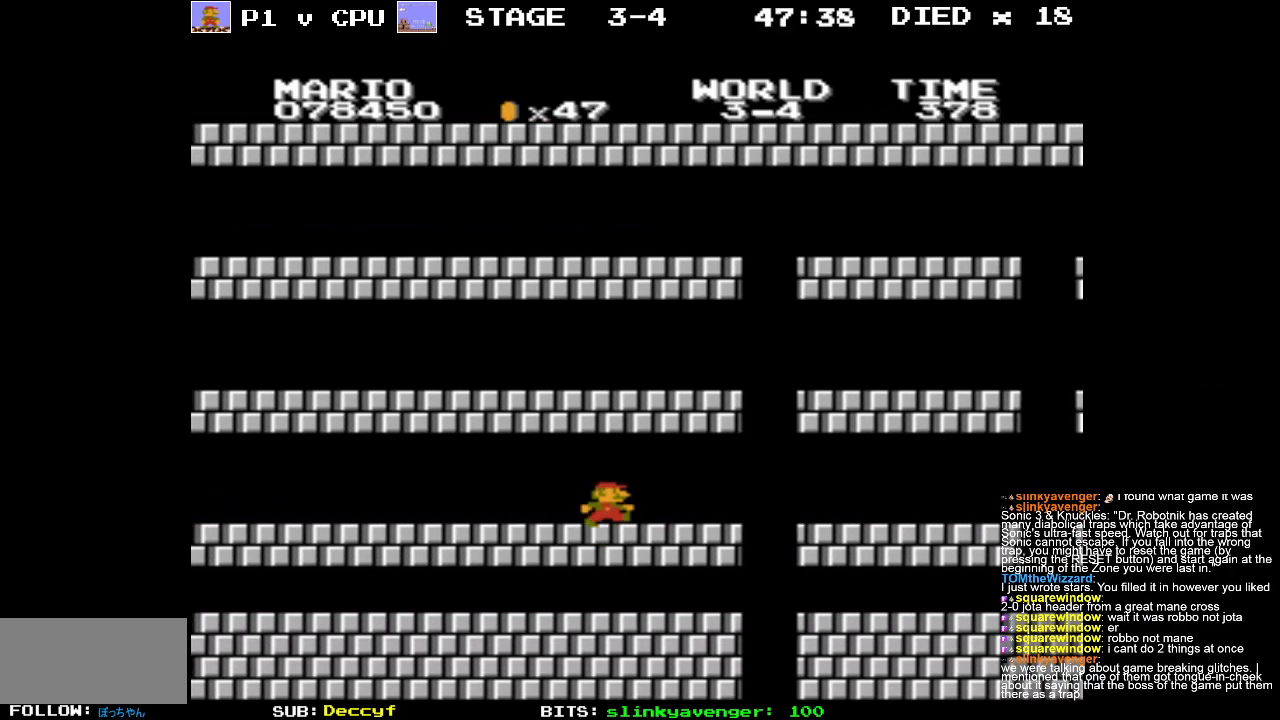
{"buttons": ["B", "DPAD_RIGHT"], "events": []}
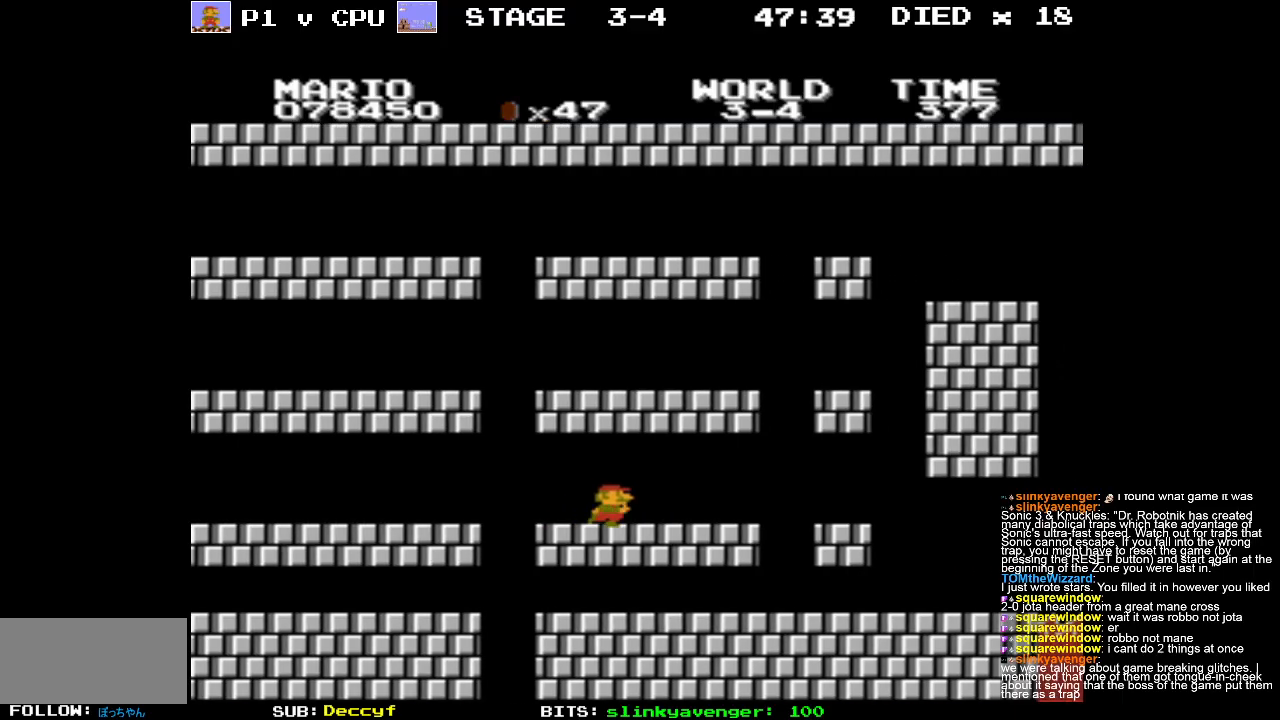
{"buttons": ["A", "B", "DPAD_LEFT"], "events": [[67, "DPAD_RIGHT", "up"], [250, "A", "down"], [300, "DPAD_LEFT", "down"]]}
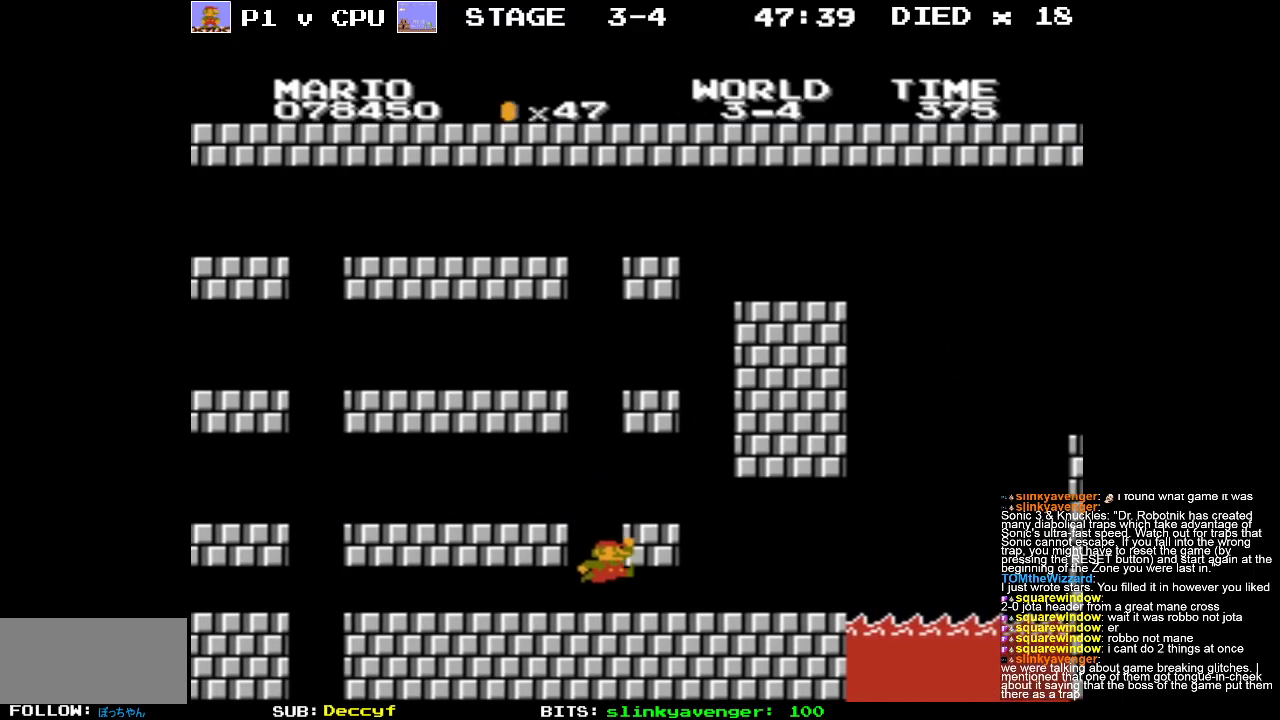
{"buttons": ["DPAD_RIGHT"], "events": [[83, "DPAD_LEFT", "up"], [100, "A", "up"], [117, "B", "up"], [283, "A", "down"], [417, "DPAD_RIGHT", "down"], [450, "A", "up"]]}
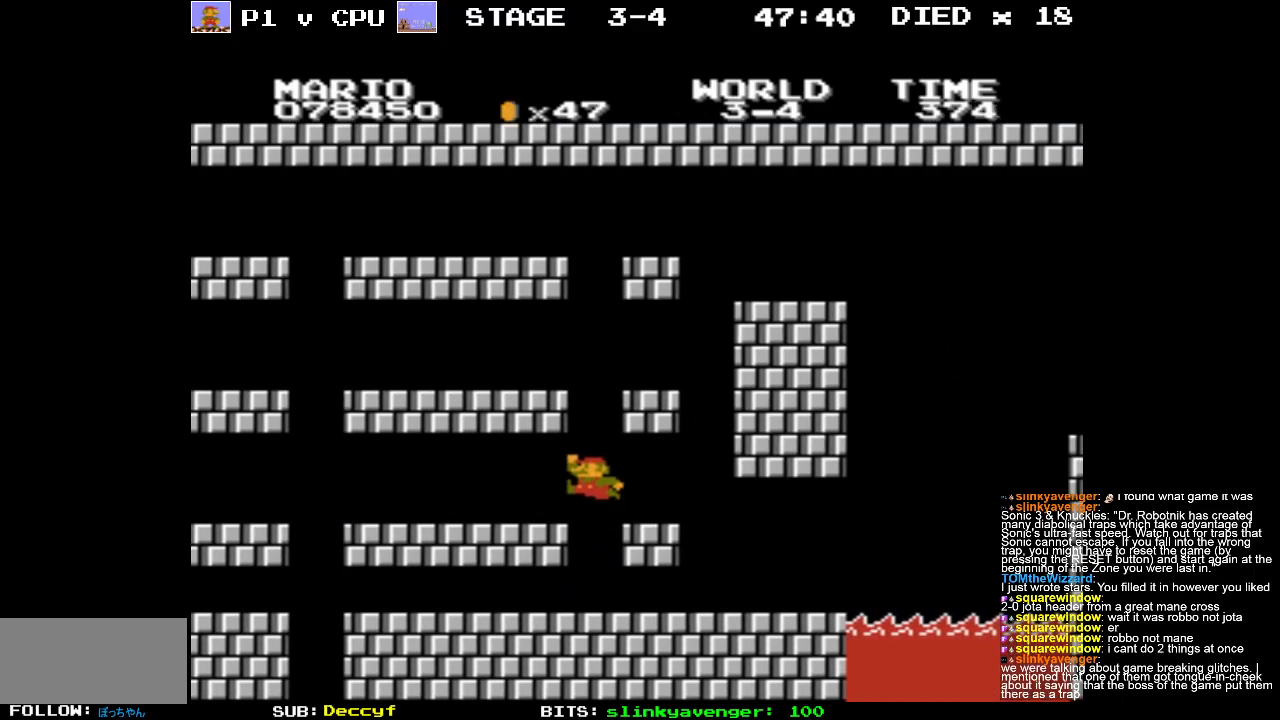
{"buttons": ["A"], "events": [[67, "DPAD_RIGHT", "up"], [267, "DPAD_LEFT", "down"], [300, "DPAD_UP", "down"], [317, "DPAD_UP", "up"], [433, "A", "down"], [433, "DPAD_LEFT", "up"]]}